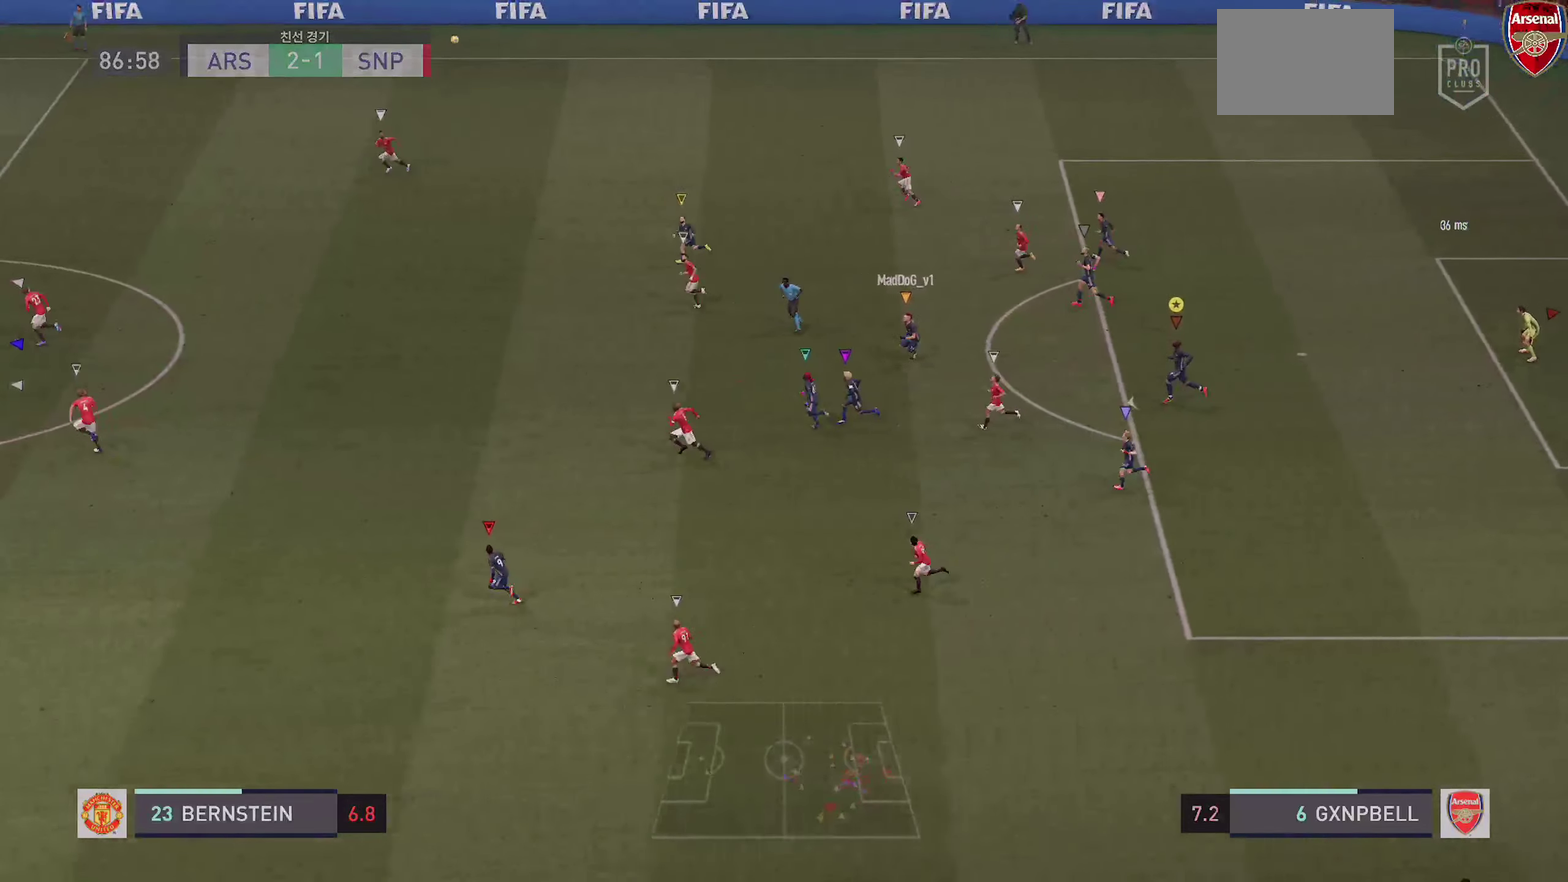
Gameplay with a controller (PlayStation layout); each line is a JSON object with the inputs held at the frame after it (dt_ms = milliseconds from this image to that frame). "events" lists button and stick changes between this image and that frame as [ms after this image, input, new state], when the widget could be followed in between. This overlay highlights the sticks when they move; stick clicks (L3 R3) are not distinguishable. Not read: CROSS DPAD_DOWN DPAD_RIGHT HOME L1 L3 R3 SELECT SQUARE START TOUCHPAD.
{"dt_ms": 400, "buttons": [], "left_stick": "left", "right_stick": "center", "events": []}
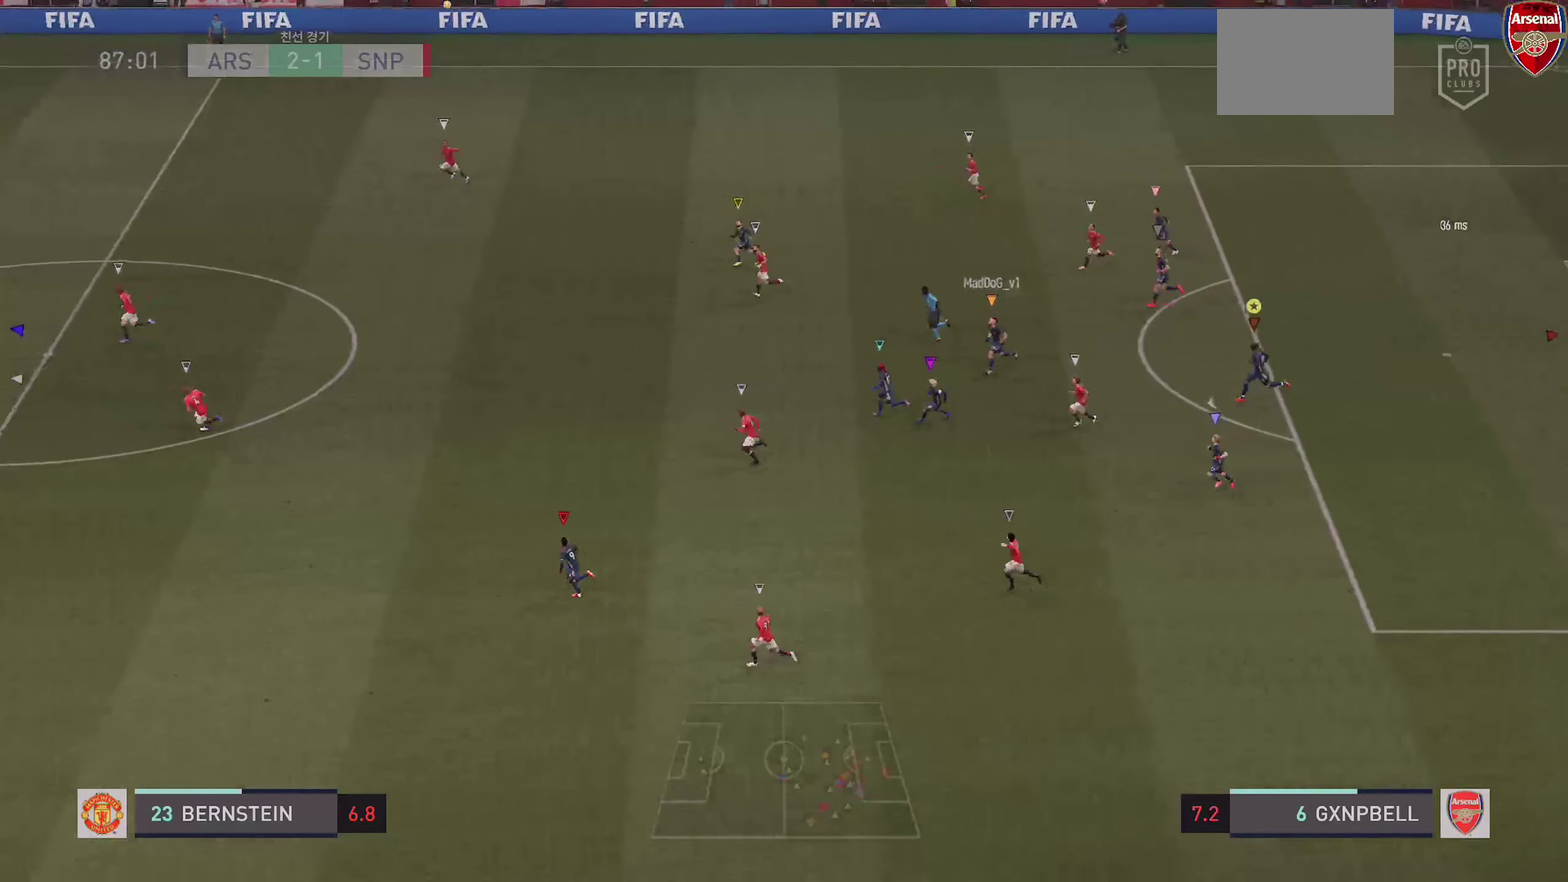
{"dt_ms": 500, "buttons": [], "left_stick": "left", "right_stick": "center", "events": []}
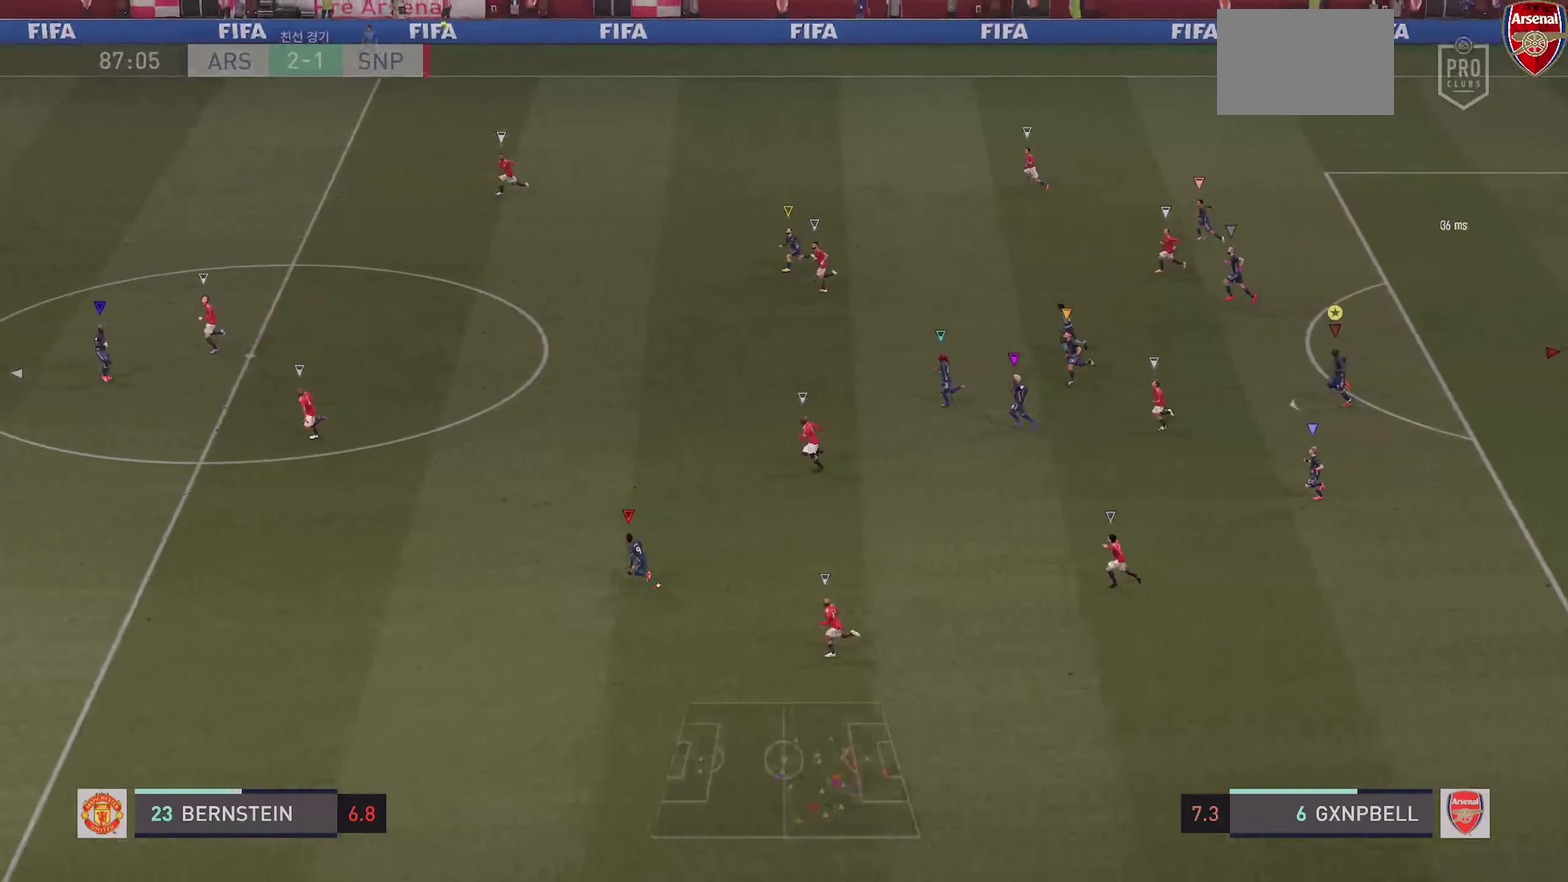
{"dt_ms": 500, "buttons": [], "left_stick": "left", "right_stick": "center", "events": []}
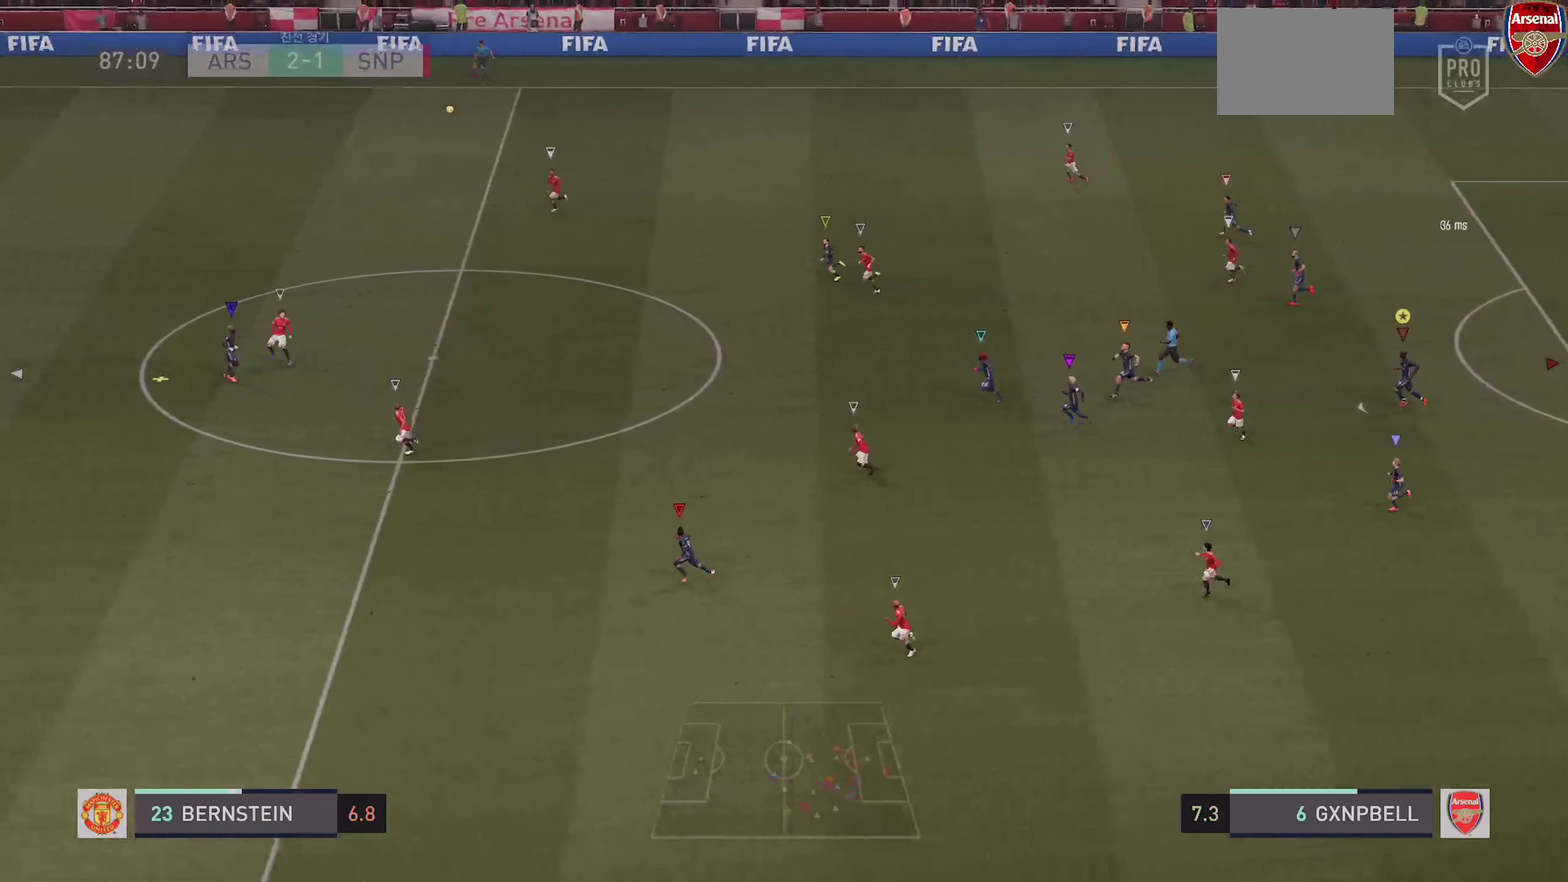
{"dt_ms": 400, "buttons": [], "left_stick": "left", "right_stick": "center", "events": []}
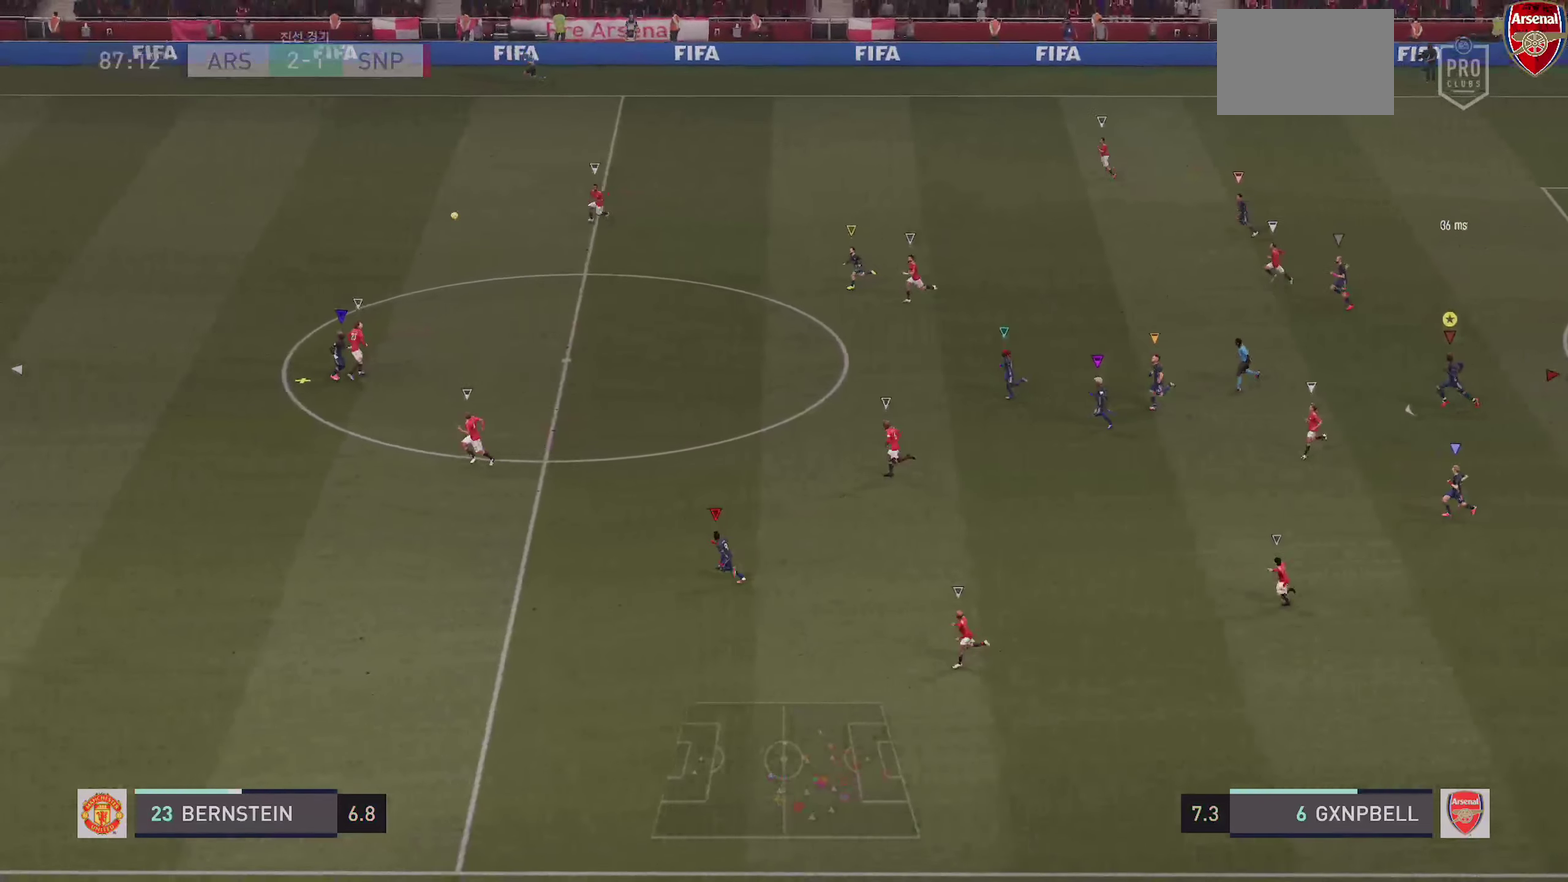
{"dt_ms": 600, "buttons": [], "left_stick": "left", "right_stick": "center", "events": [[17, "DPAD_UP", "down"], [183, "DPAD_UP", "up"]]}
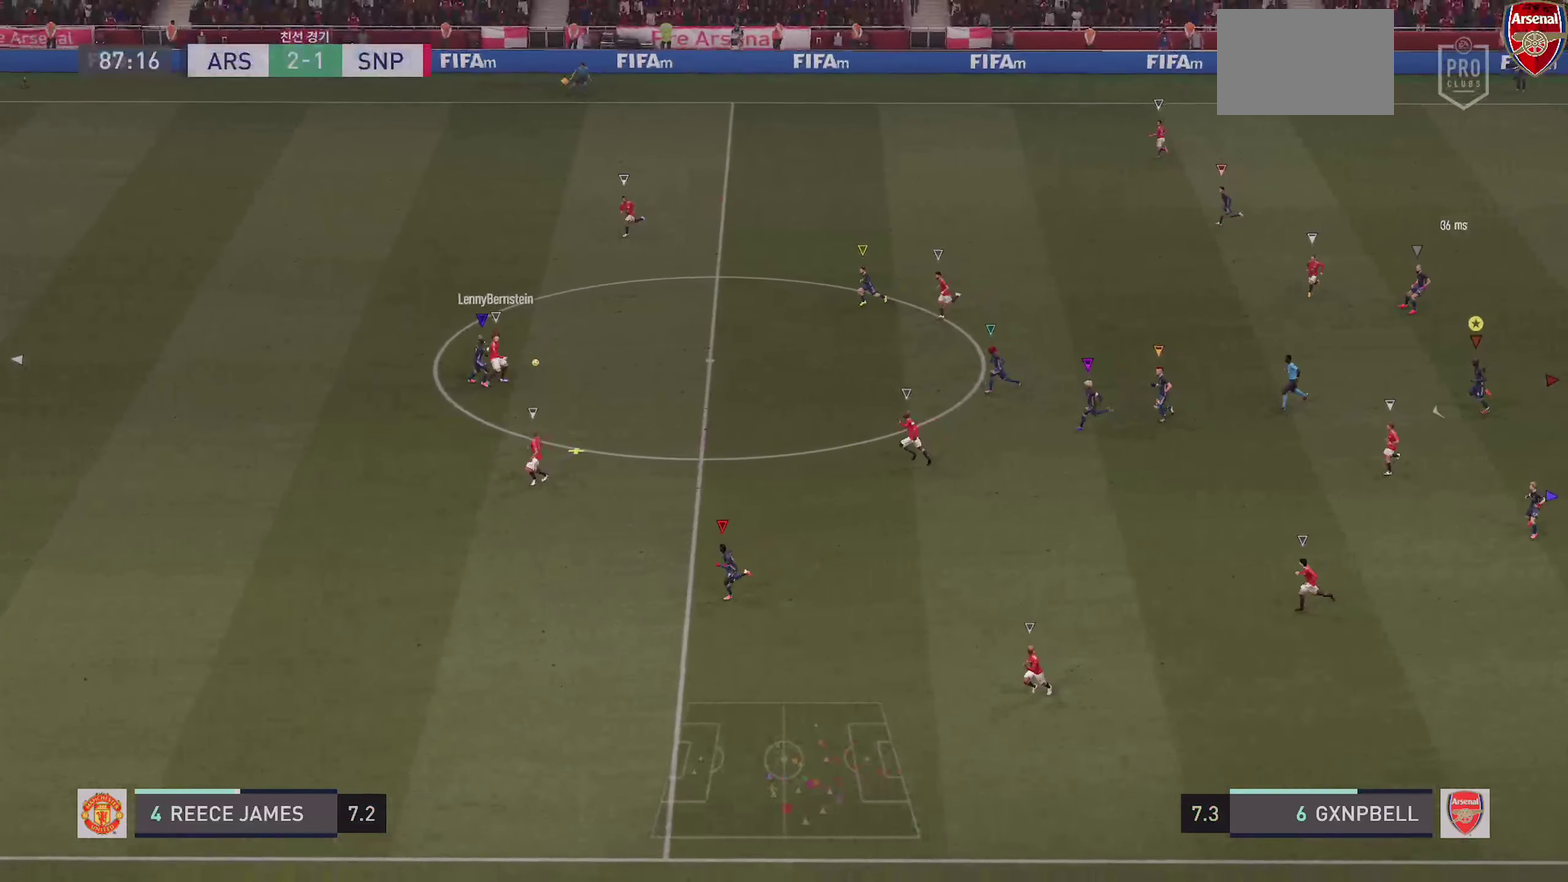
{"dt_ms": 300, "buttons": [], "left_stick": "down-left", "right_stick": "center", "events": [[167, "CIRCLE", "down"], [233, "CIRCLE", "up"], [283, "left_stick", "down-left"]]}
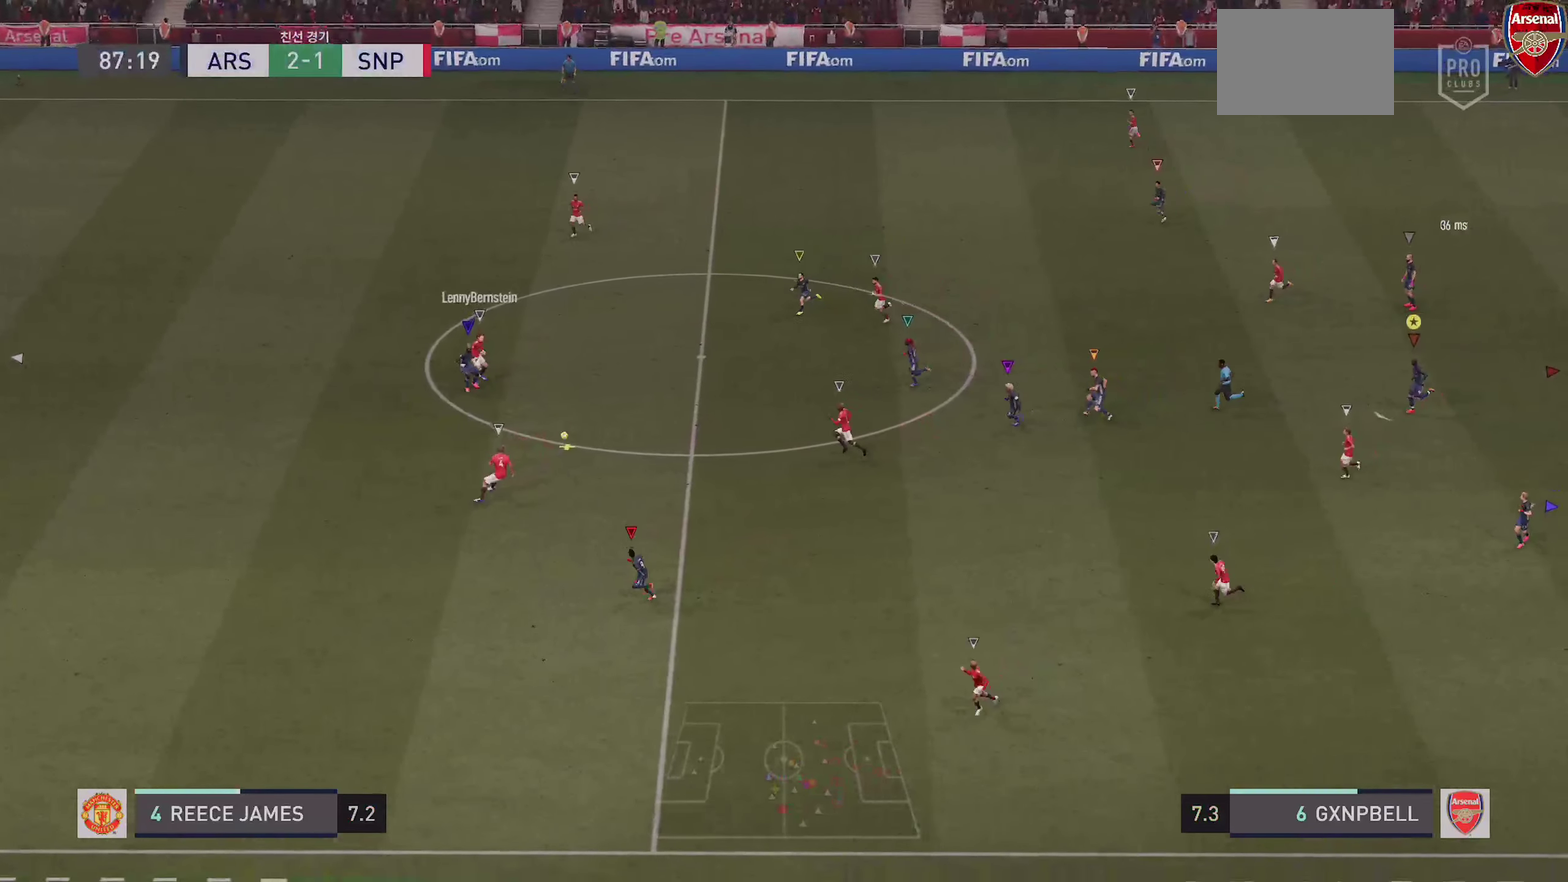
{"dt_ms": 900, "buttons": ["L2"], "left_stick": "down", "right_stick": "center"}
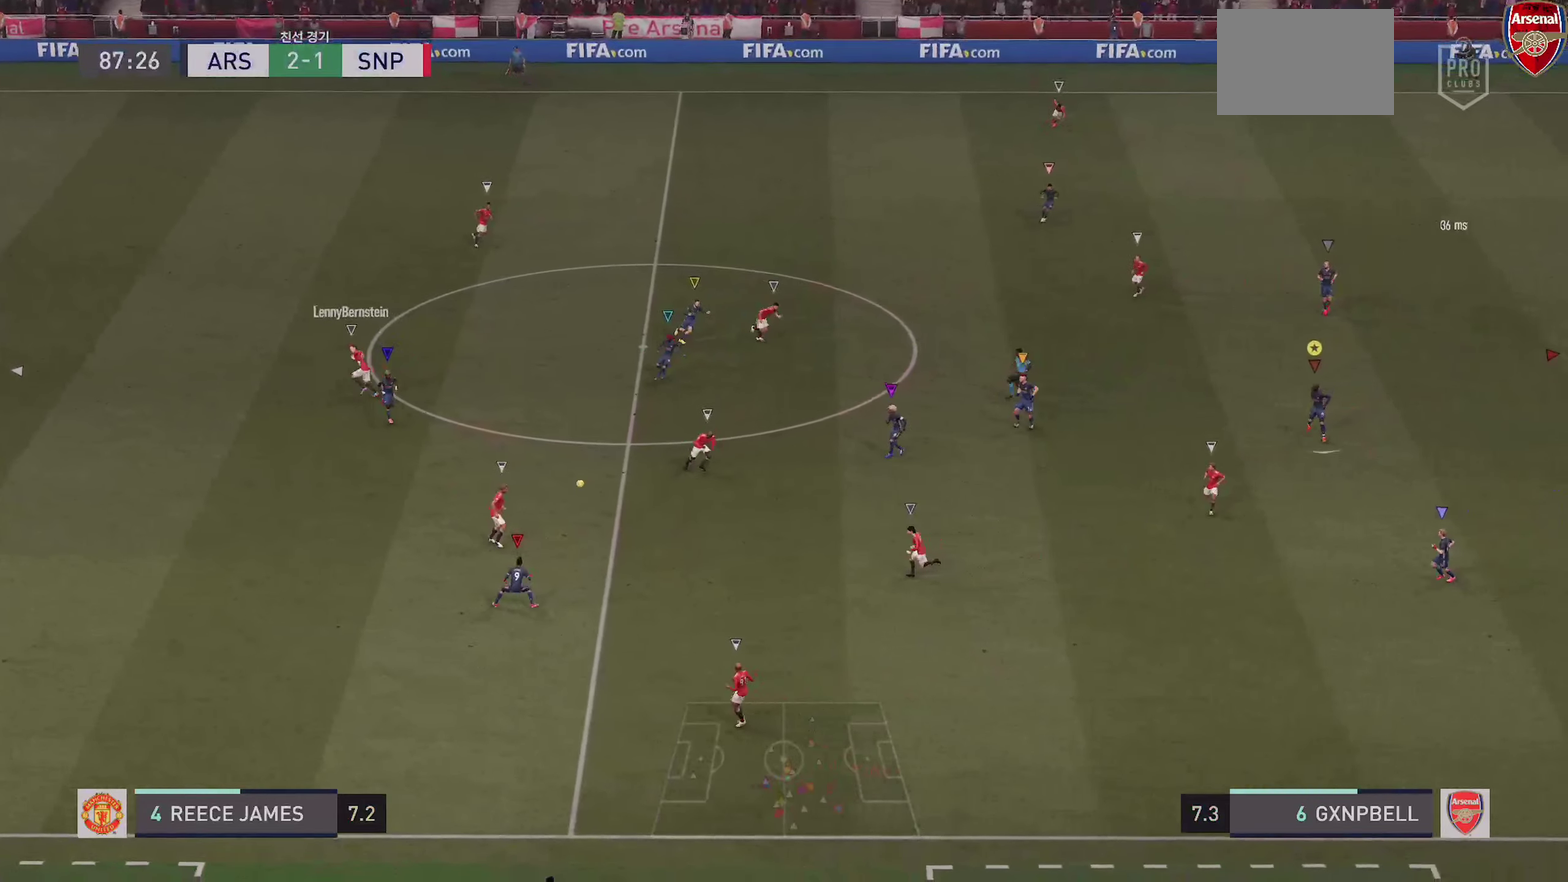
{"dt_ms": 300, "buttons": ["R2"], "left_stick": "down-right", "right_stick": "center", "events": [[84, "left_stick", "down-right"], [150, "R2", "down"], [267, "L2", "up"]]}
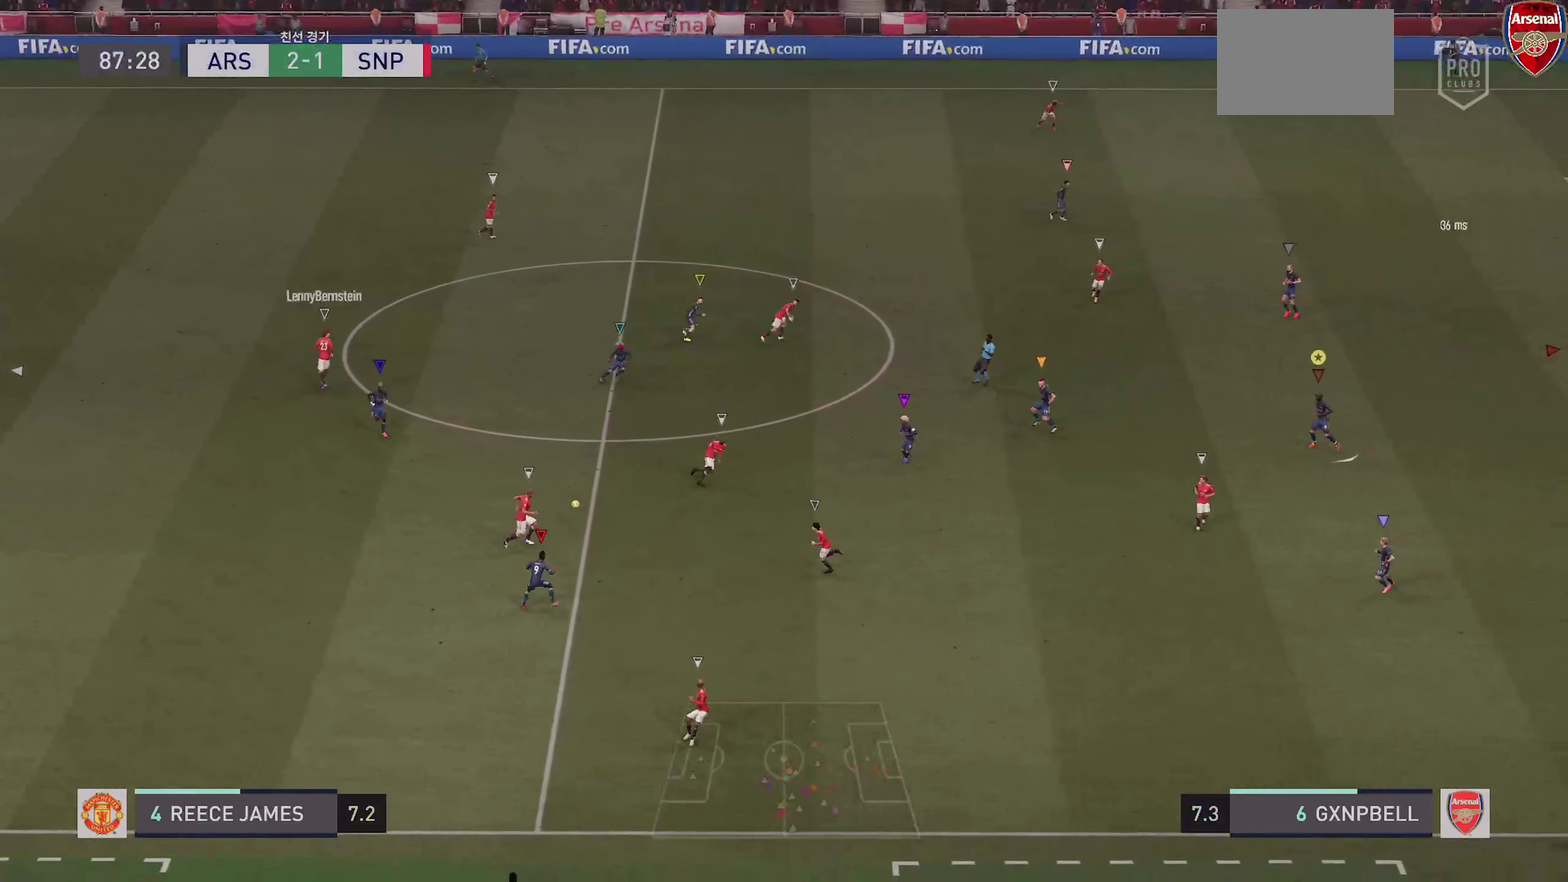
{"dt_ms": 600, "buttons": ["L2"], "left_stick": "down", "right_stick": "center", "events": [[17, "left_stick", "down"], [34, "R2", "up"], [67, "L2", "down"]]}
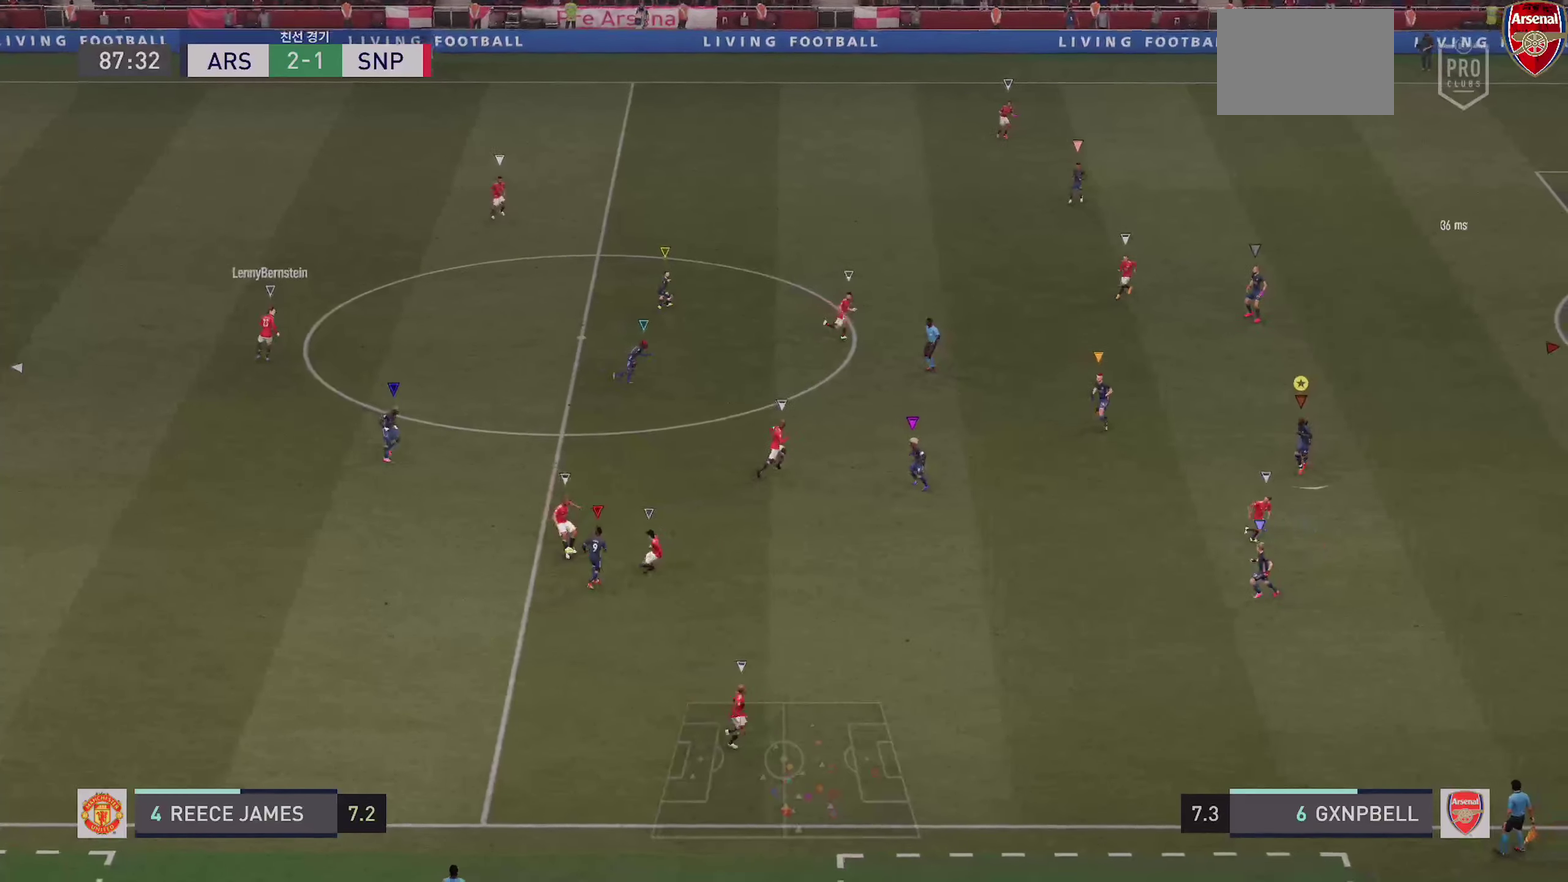
{"dt_ms": 400, "buttons": ["L2"], "left_stick": "down-left", "right_stick": "center", "events": [[317, "left_stick", "down-left"]]}
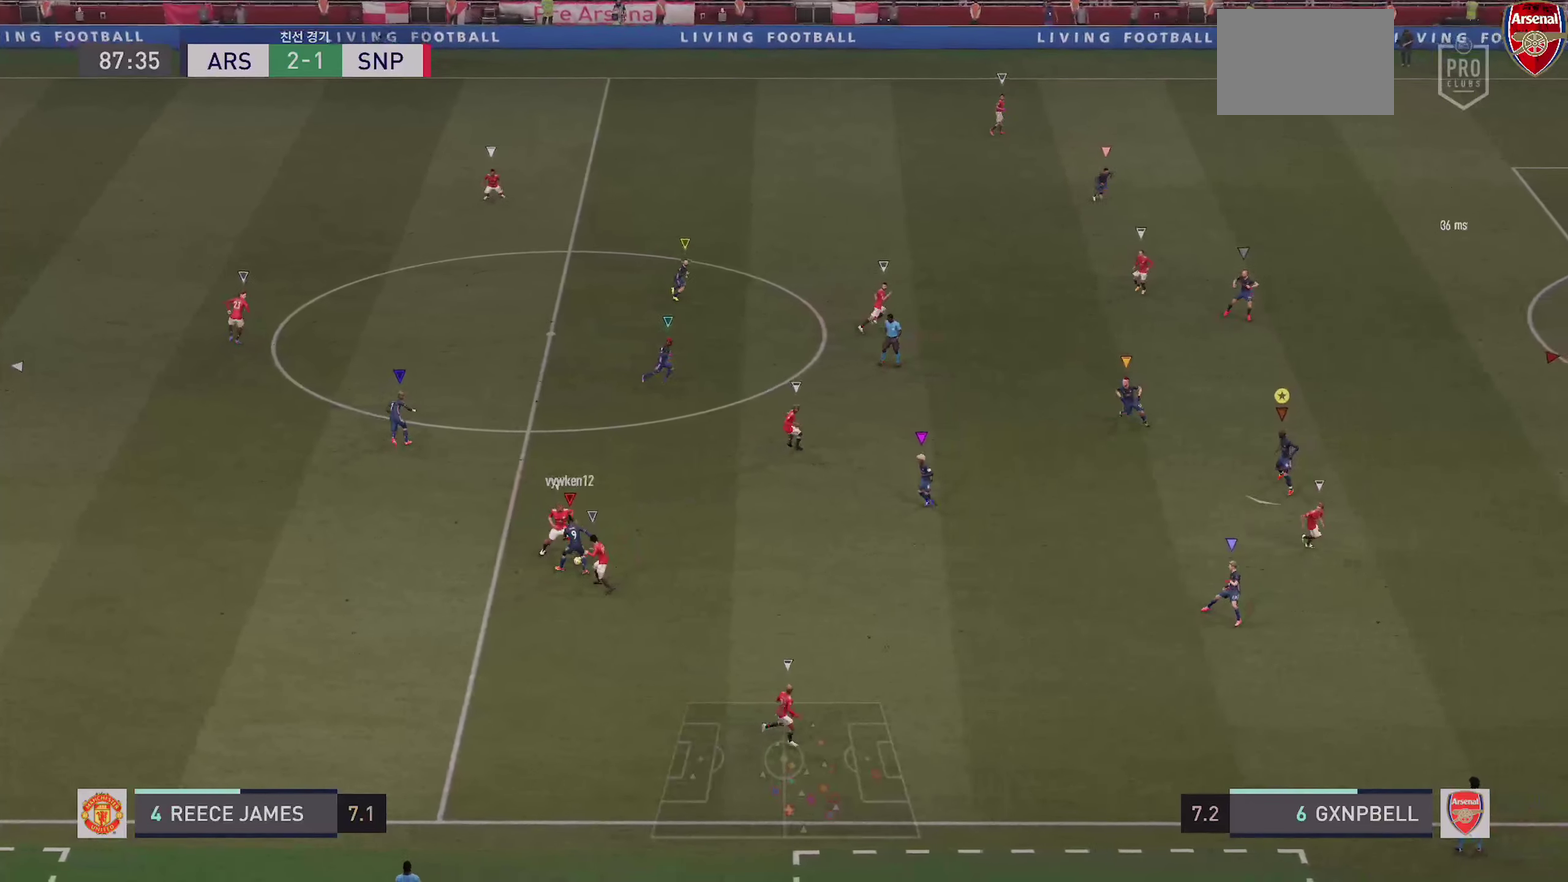
{"dt_ms": 500, "buttons": [], "left_stick": "up-left", "right_stick": "center", "events": [[184, "left_stick", "down"], [234, "left_stick", "down-left"], [334, "left_stick", "left"], [367, "L2", "up"], [467, "left_stick", "up-left"]]}
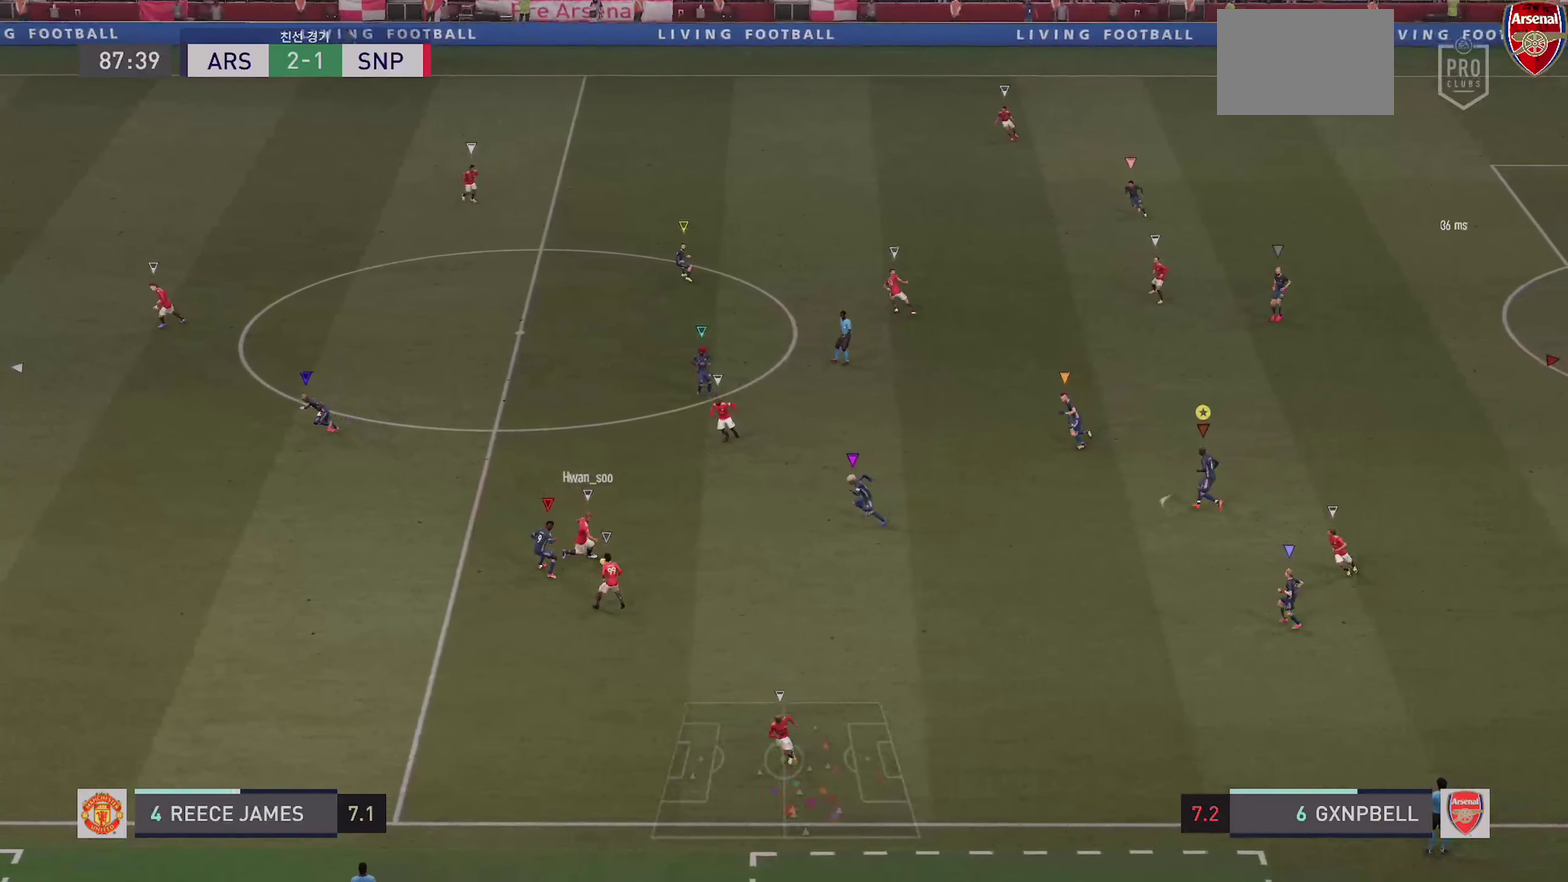
{"dt_ms": 500, "buttons": ["L2", "R2"], "left_stick": "up-right", "right_stick": "center", "events": [[134, "left_stick", "up-right"], [284, "L2", "down"], [484, "R2", "down"]]}
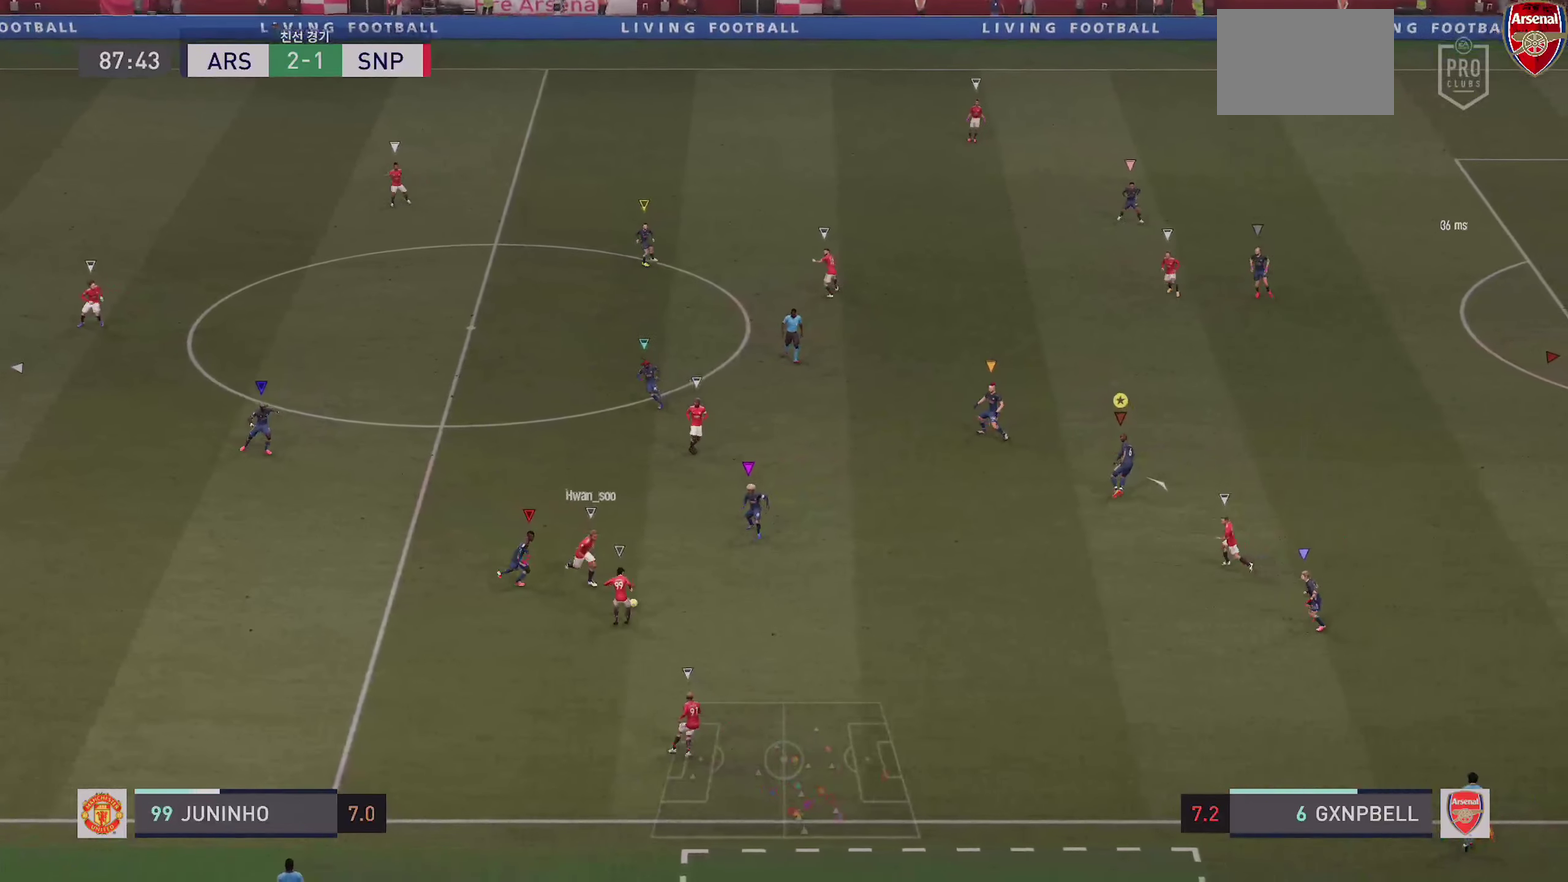
{"dt_ms": 400, "buttons": ["R2"], "left_stick": "right", "right_stick": "center", "events": [[117, "left_stick", "right"], [184, "L2", "up"]]}
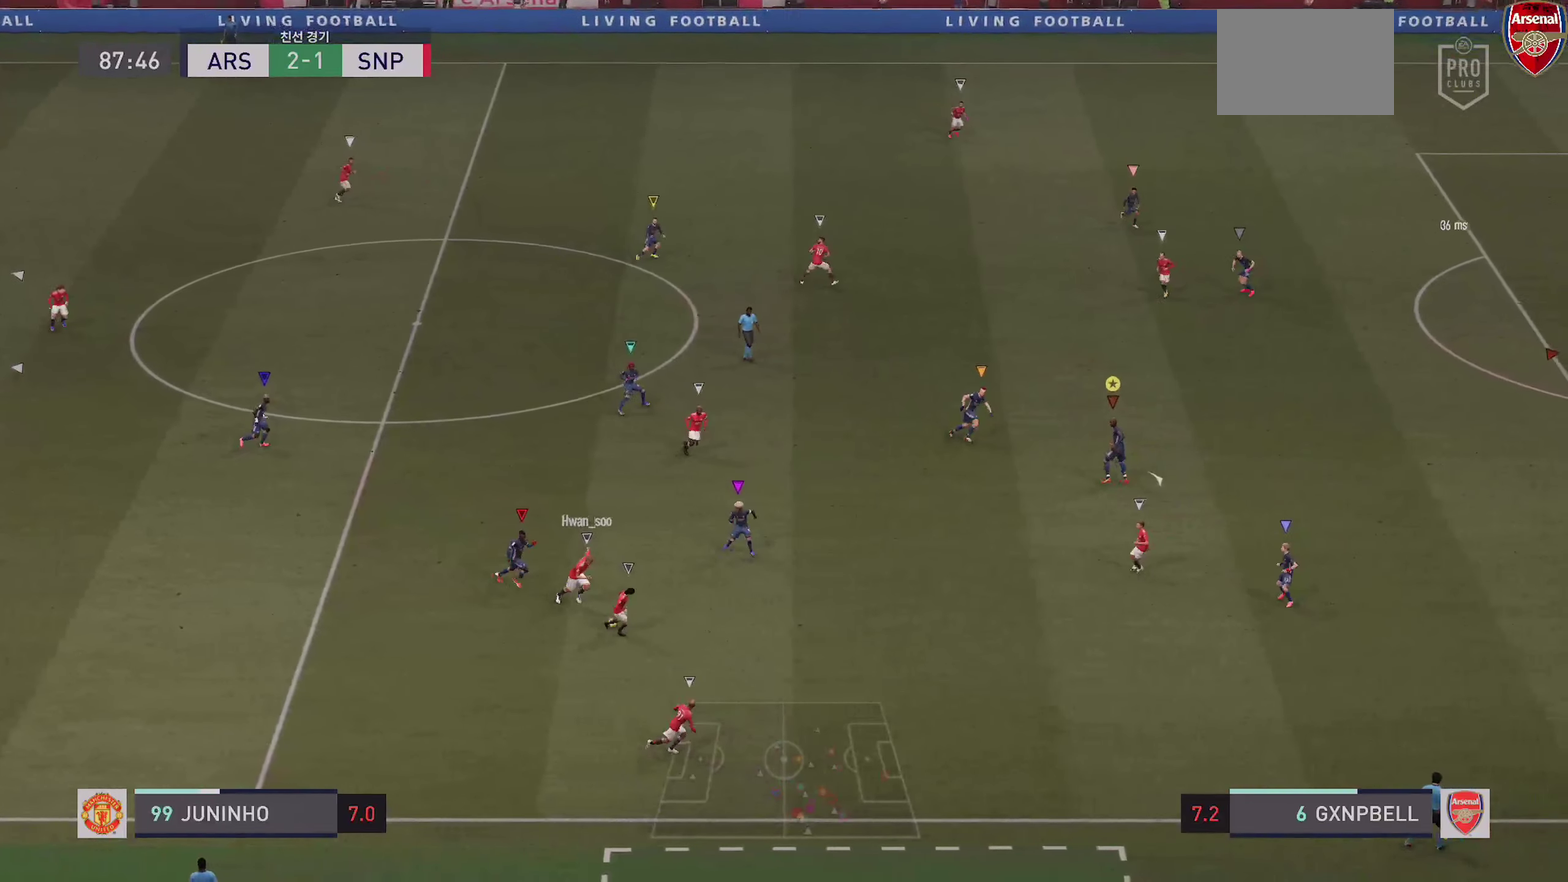
{"dt_ms": 600, "buttons": ["R2"], "left_stick": "right", "right_stick": "center", "events": []}
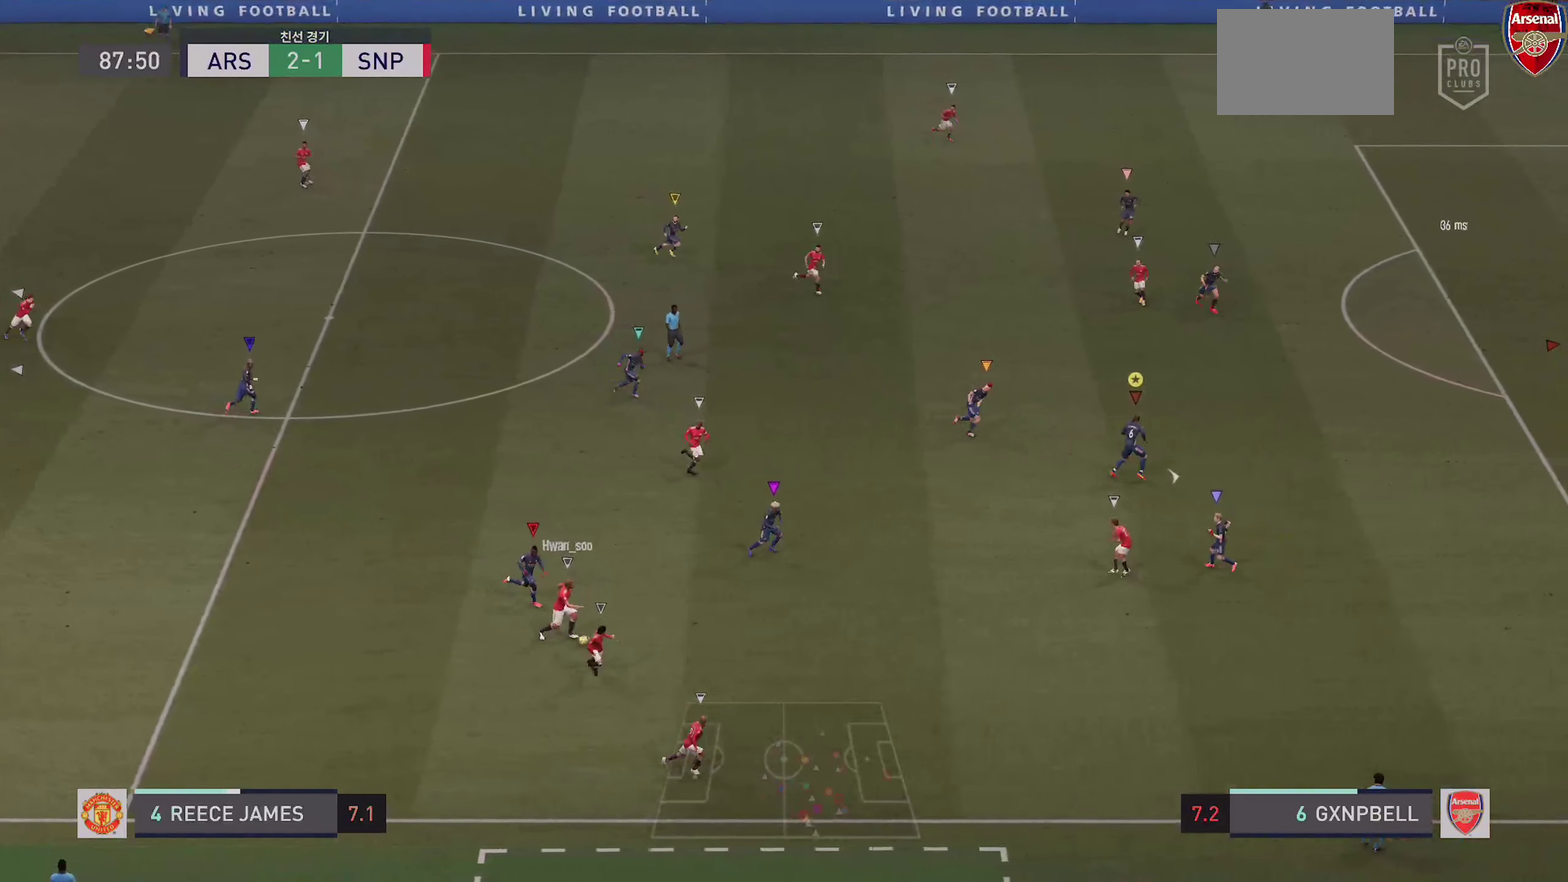
{"dt_ms": 300, "buttons": ["L2"], "left_stick": "down-right", "right_stick": "center", "events": [[184, "L2", "down"], [200, "R2", "up"], [267, "left_stick", "down-right"]]}
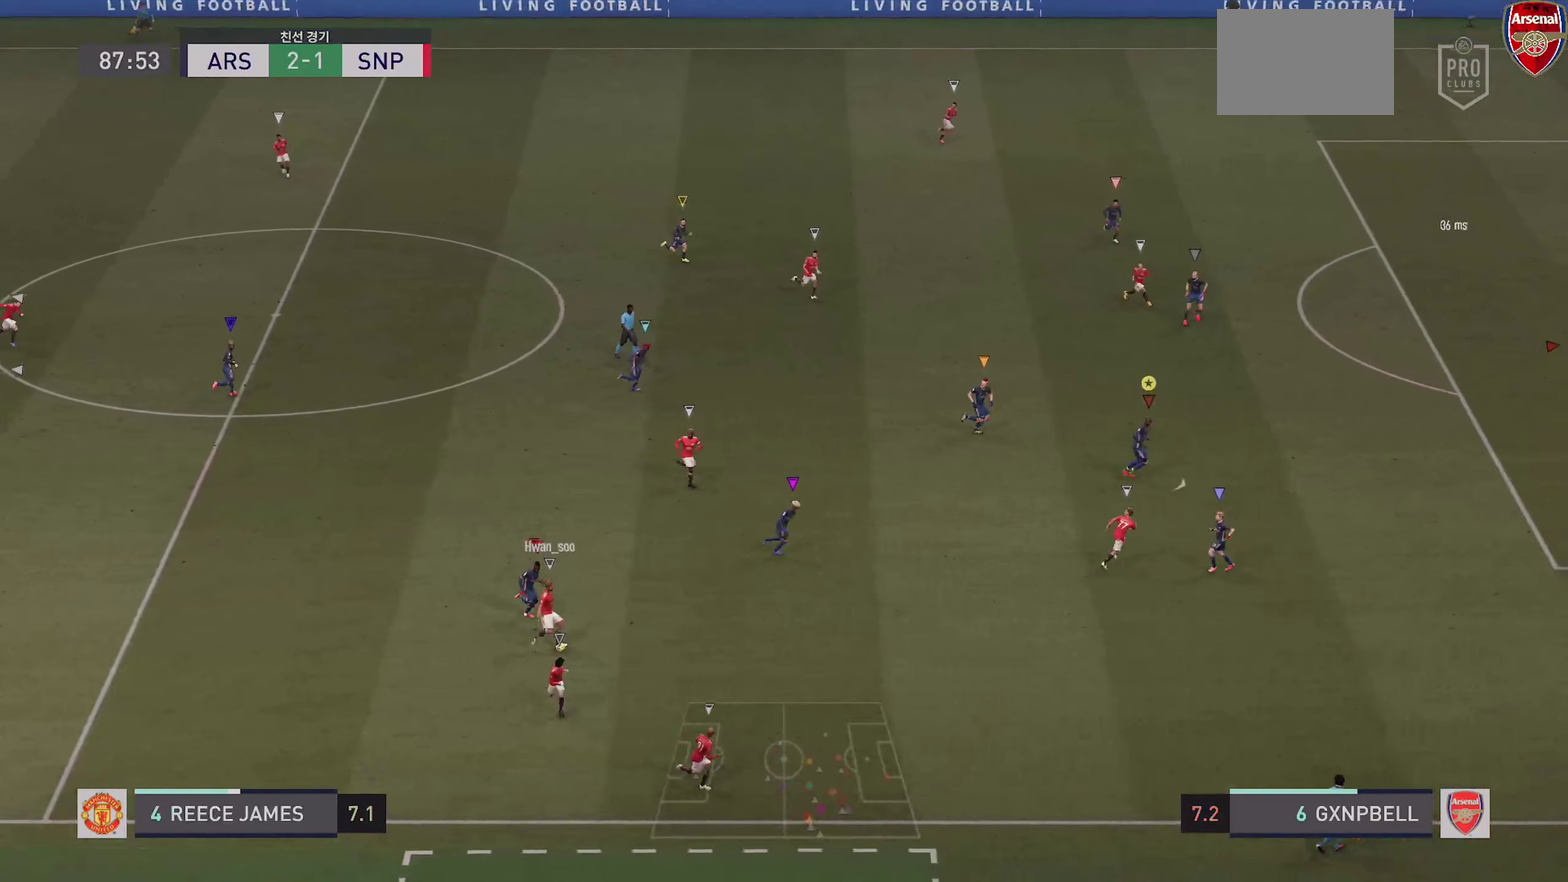
{"dt_ms": 700, "buttons": ["R2"], "left_stick": "right", "right_stick": "center", "events": [[167, "left_stick", "right"], [200, "R2", "down"], [284, "L2", "up"]]}
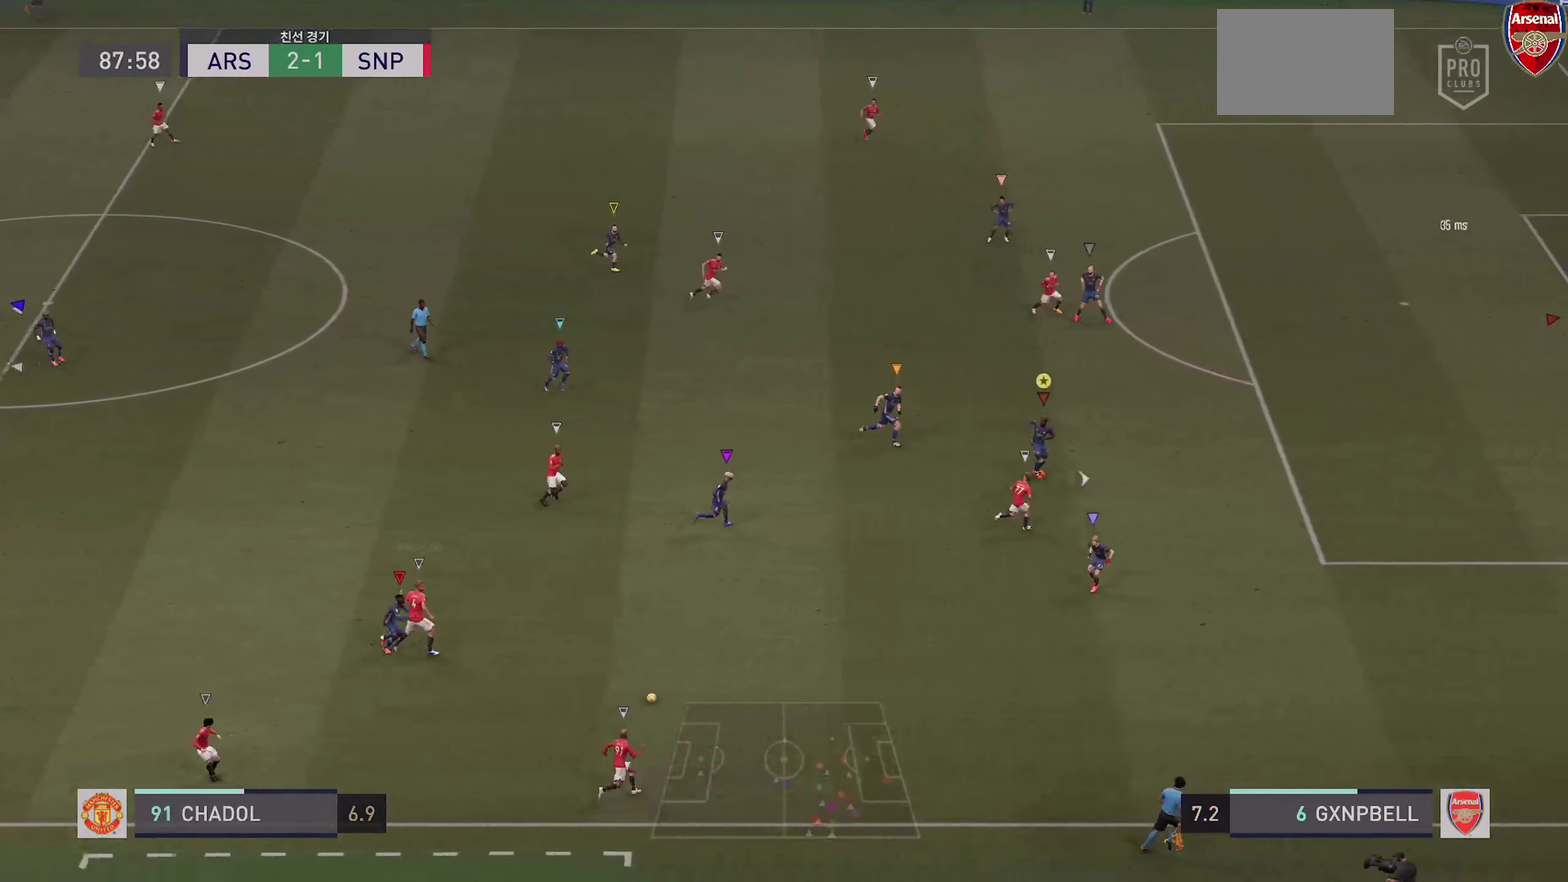
{"dt_ms": 600, "buttons": ["R2"], "left_stick": "right", "right_stick": "center", "events": [[100, "L2", "down"], [134, "R2", "up"], [267, "R2", "down"], [400, "L2", "up"]]}
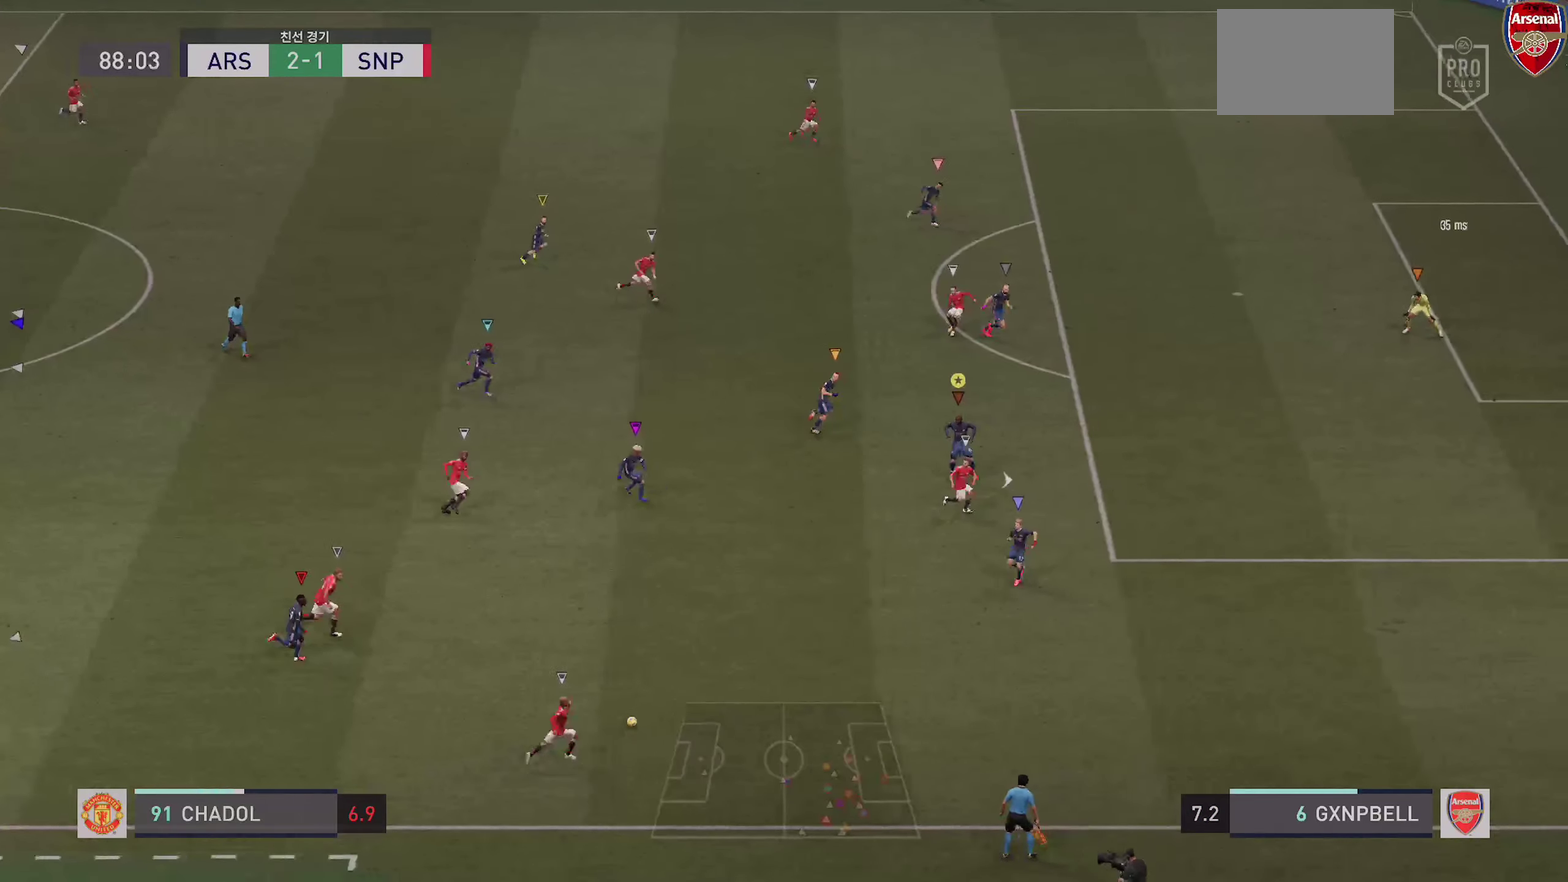
{"dt_ms": 400, "buttons": ["R2"], "left_stick": "right", "right_stick": "center", "events": []}